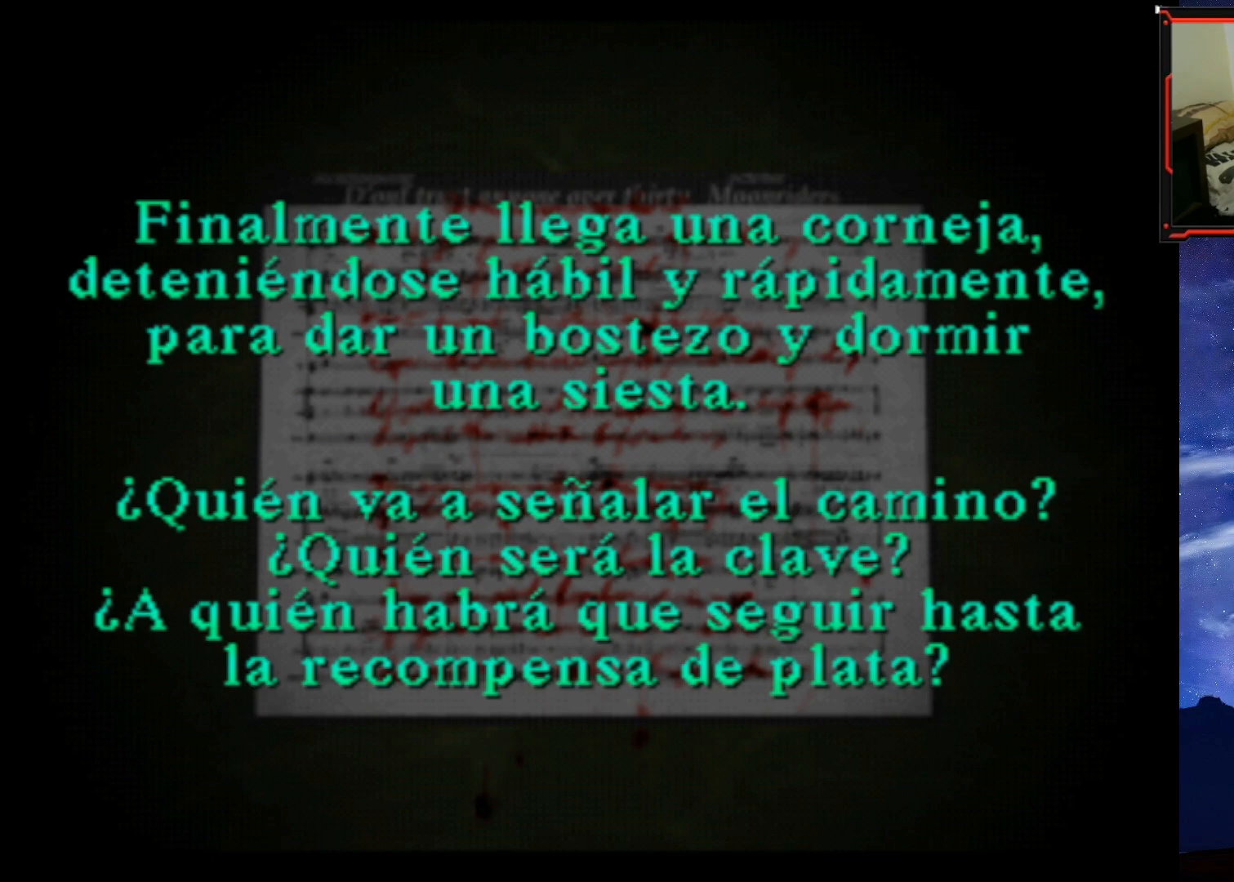
Gameplay with a controller (PlayStation layout); each line is a JSON object with the inputs held at the frame after it. "events" lists button and stick changes between this image and that frame as [ms after this image, input, new state], when the widget could be followed in between. Not read: left_stick.
{"buttons": [], "right_stick": "center", "events": [[200, "CROSS", "down"], [317, "CROSS", "up"]]}
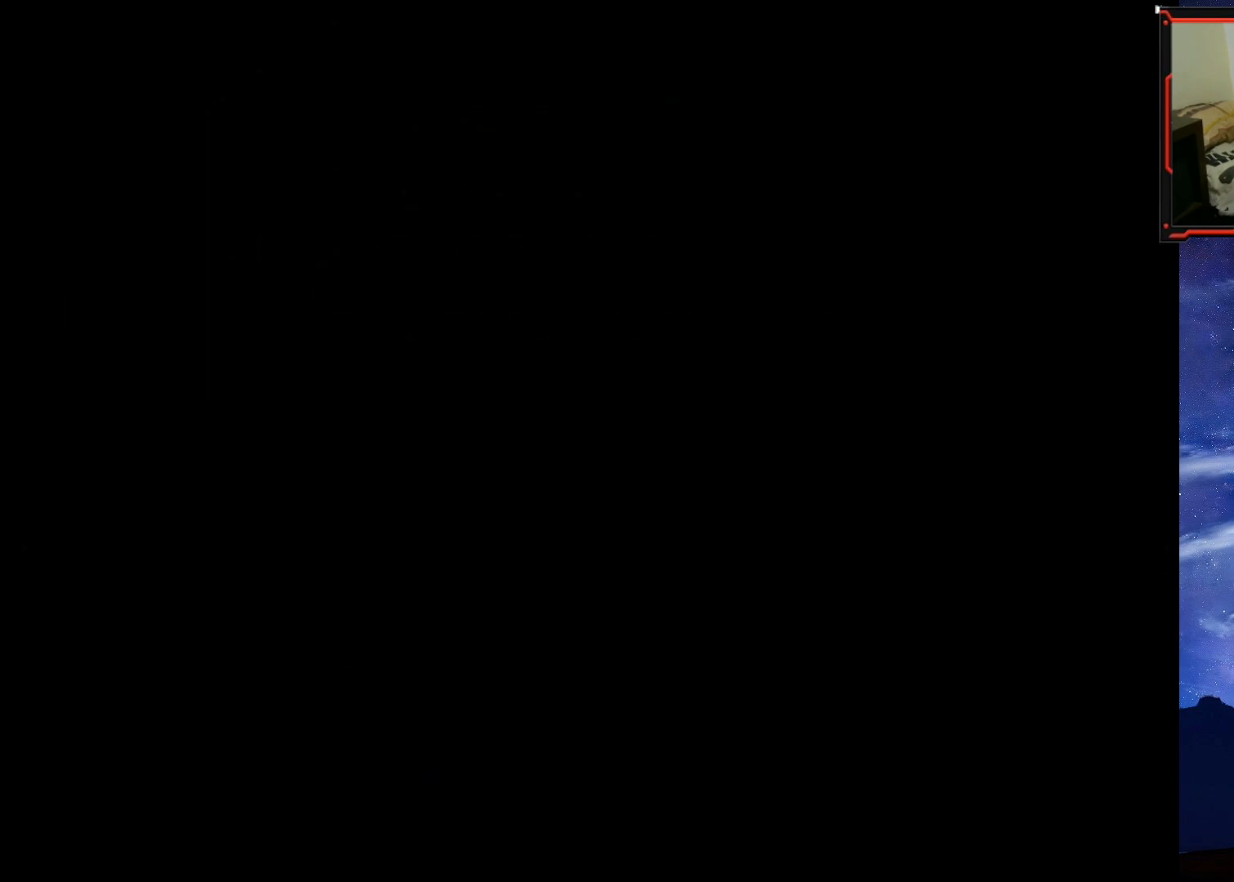
{"buttons": [], "right_stick": "center", "events": []}
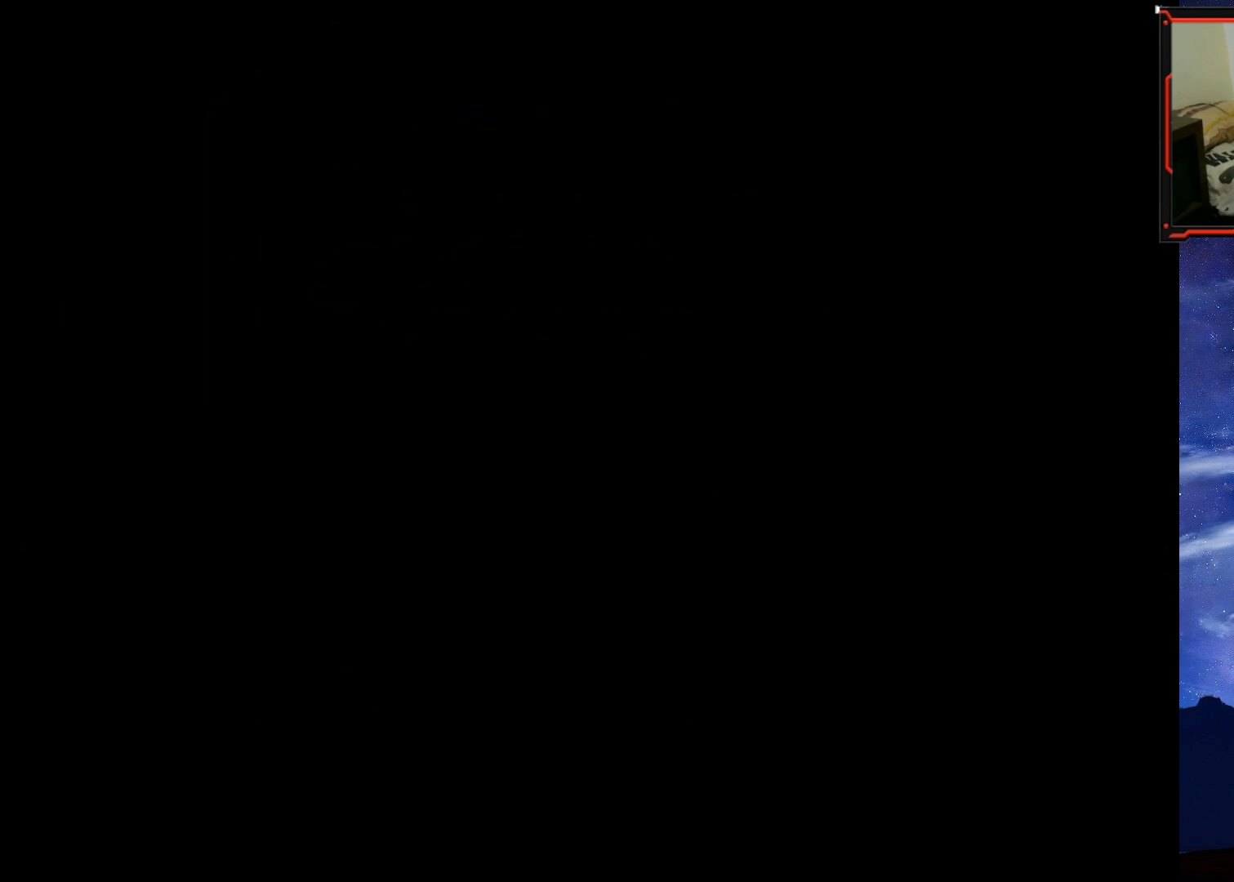
{"buttons": [], "right_stick": "center", "events": []}
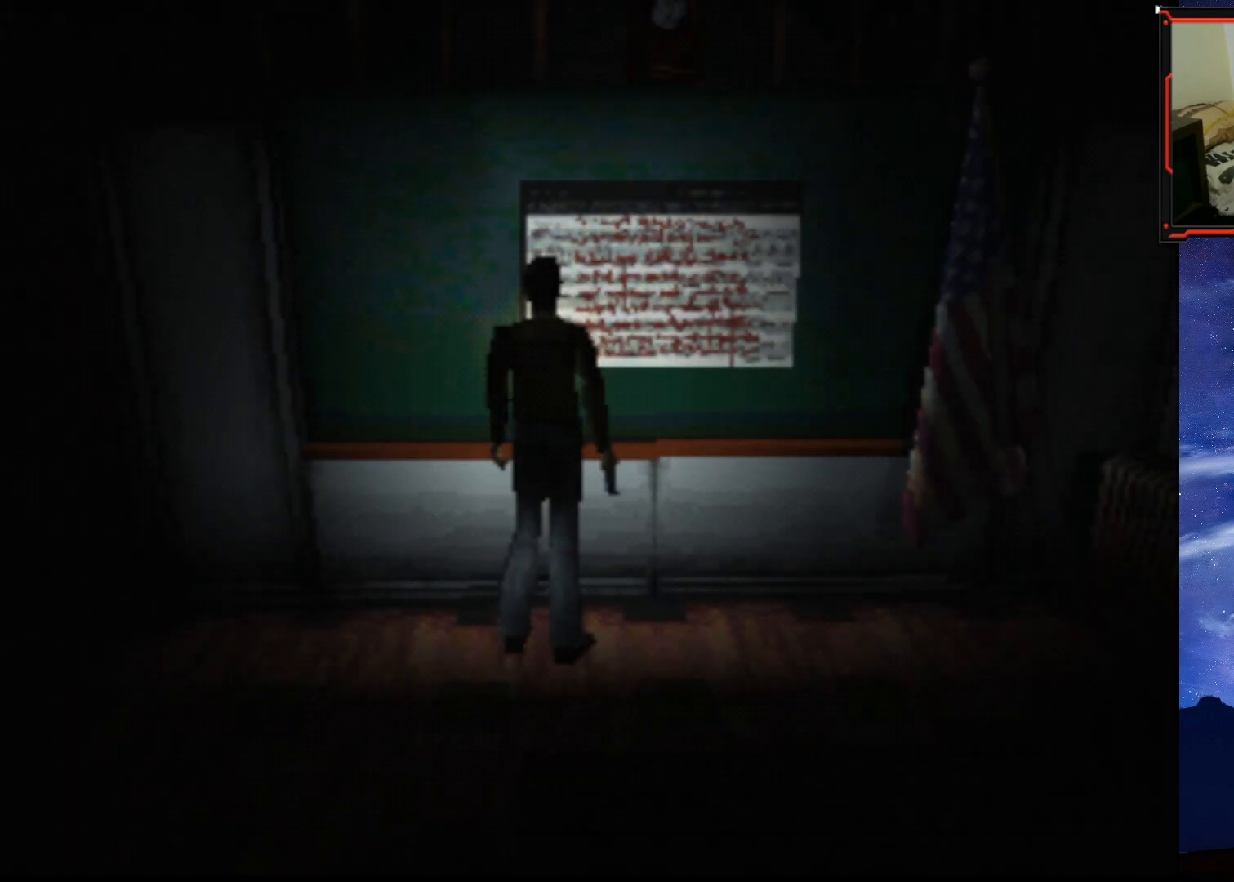
{"buttons": [], "right_stick": "center", "events": []}
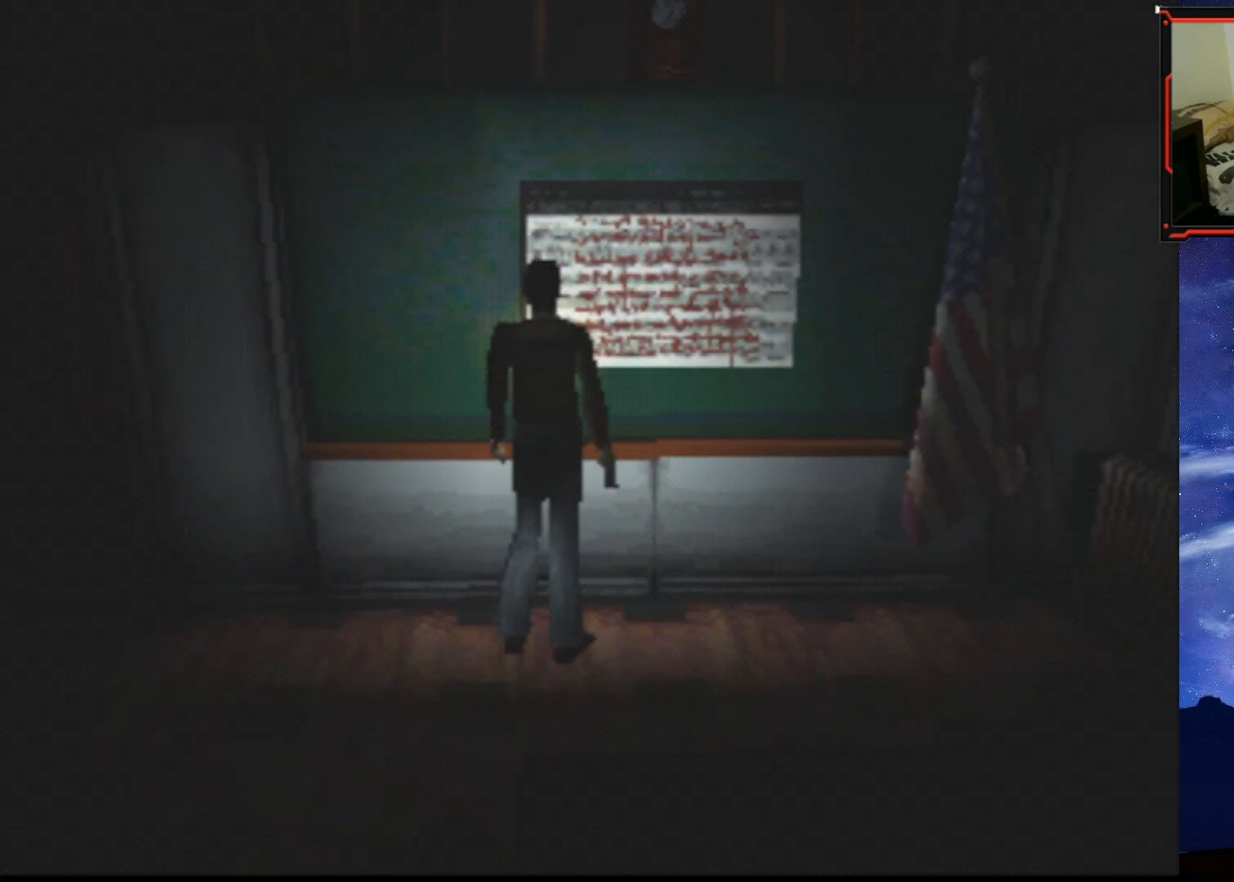
{"buttons": [], "right_stick": "center", "events": []}
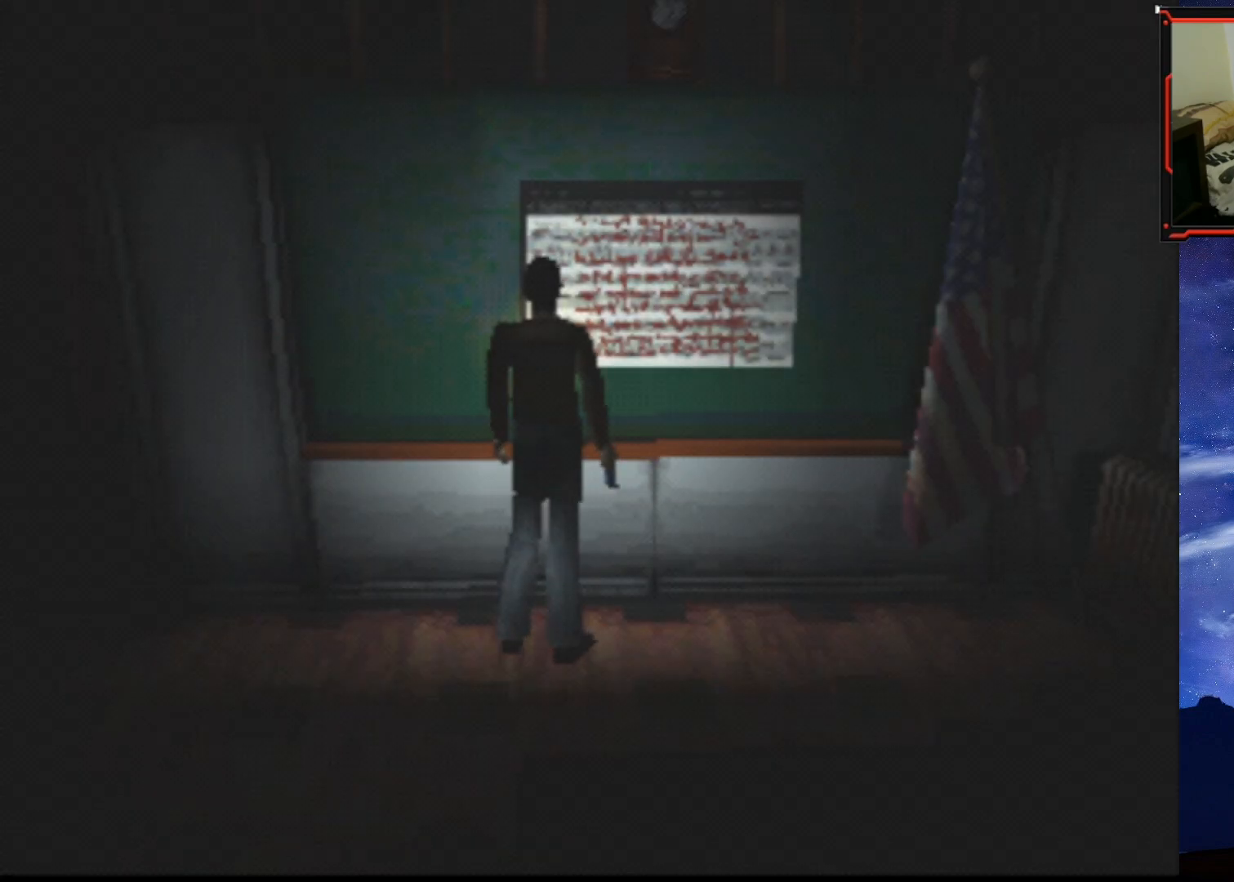
{"buttons": [], "right_stick": "center", "events": []}
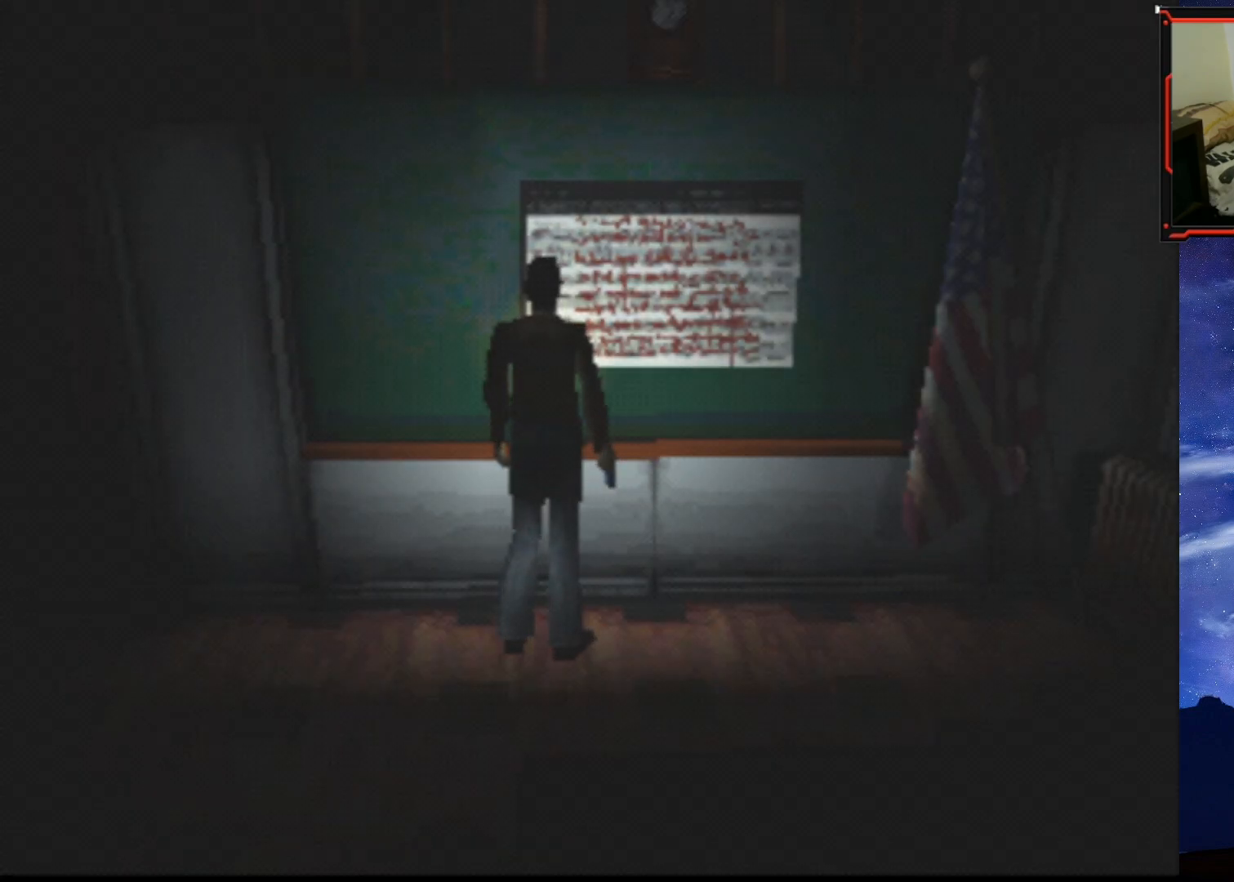
{"buttons": ["CROSS"], "right_stick": "center", "events": [[484, "CROSS", "down"]]}
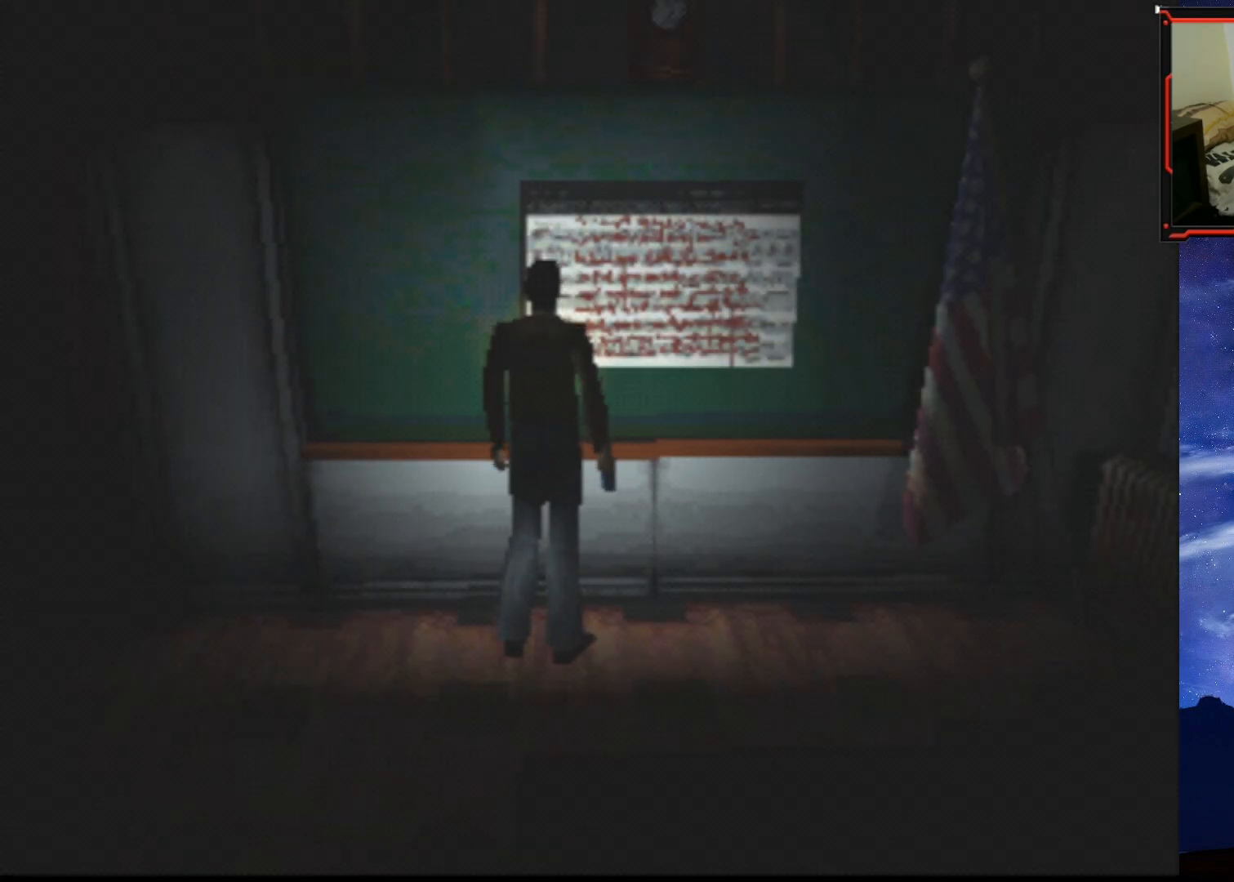
{"buttons": [], "right_stick": "center", "events": [[184, "CROSS", "up"]]}